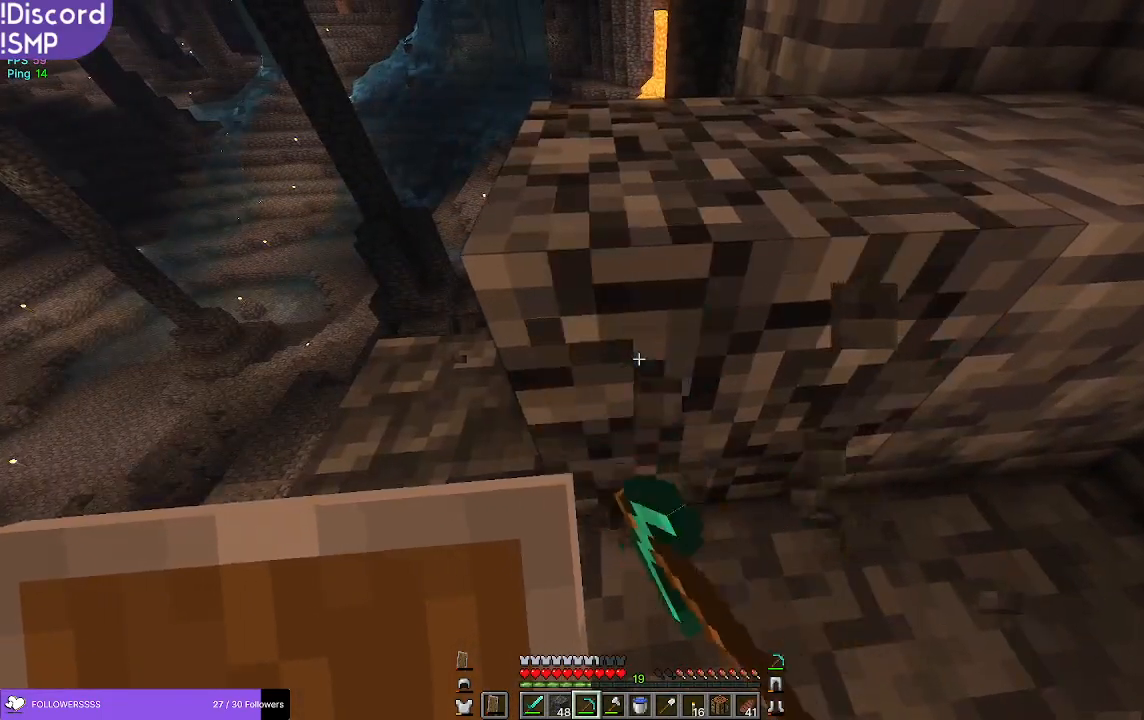
Gameplay with keyboard and mouse; each line is a JSON object with the keys and mouse buttons held at the frame after it. "events" lists presses ("down") and releases ("up") of "a", "d", "s", "w", "mouse_left" and "mouse_right" between this image and that frame as [ms after this image, input, new state], when the widget could be followed in between. "mouse_left", "mouse_right" = the "left", "right" buttons of the "mouse" list. No other keys are recorded. Fast repeated clicks can show as one long hold. Mouse movement is not recorded.
{"keys": [], "mouse": ["left"], "events": [[134, "d", "down"], [350, "d", "up"]]}
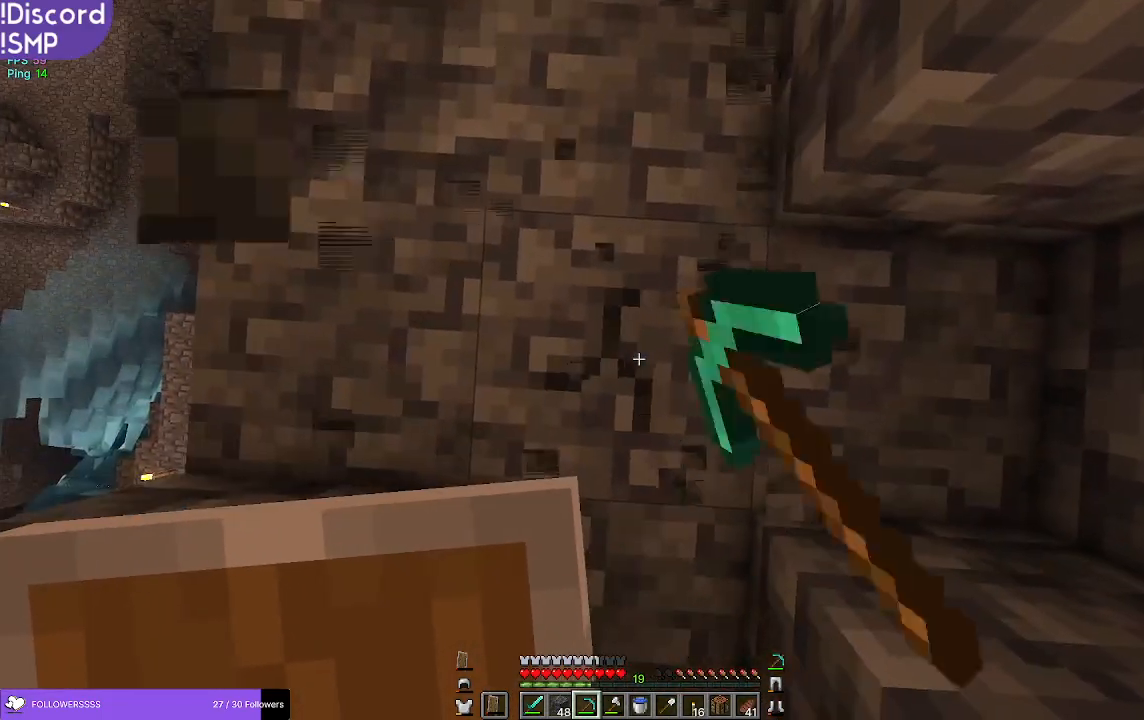
{"keys": [], "mouse": ["left"], "events": []}
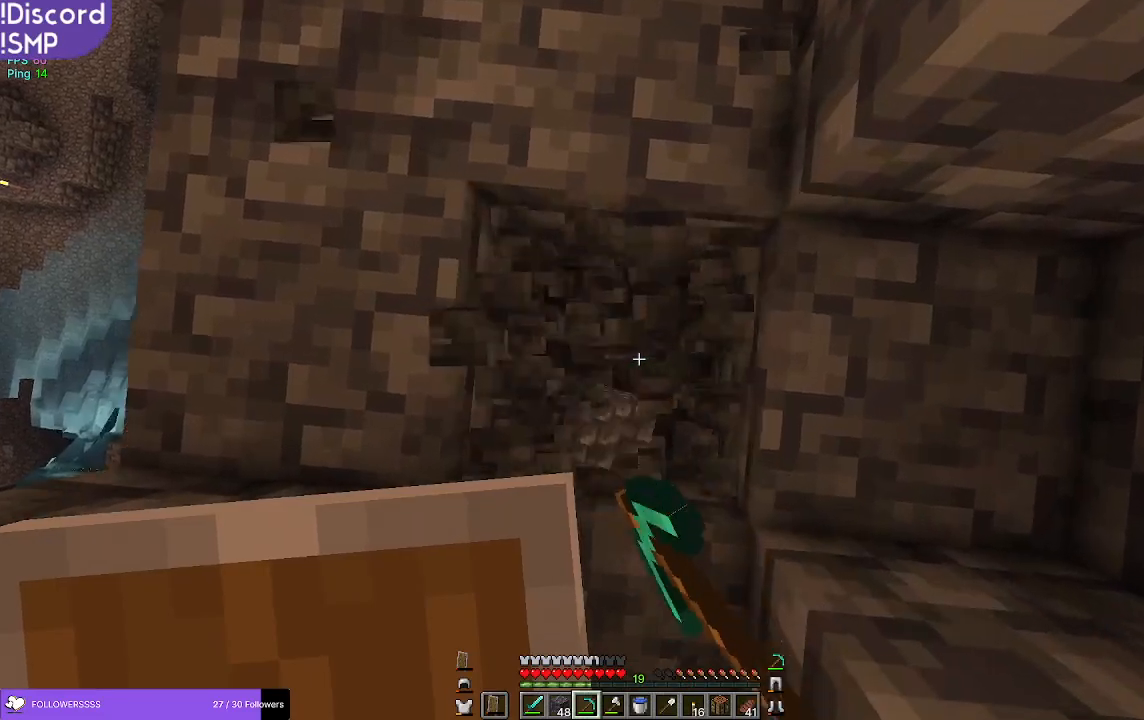
{"keys": ["d", "w"], "mouse": [], "events": [[50, "w", "down"], [184, "mouse_left", "up"], [500, "d", "down"]]}
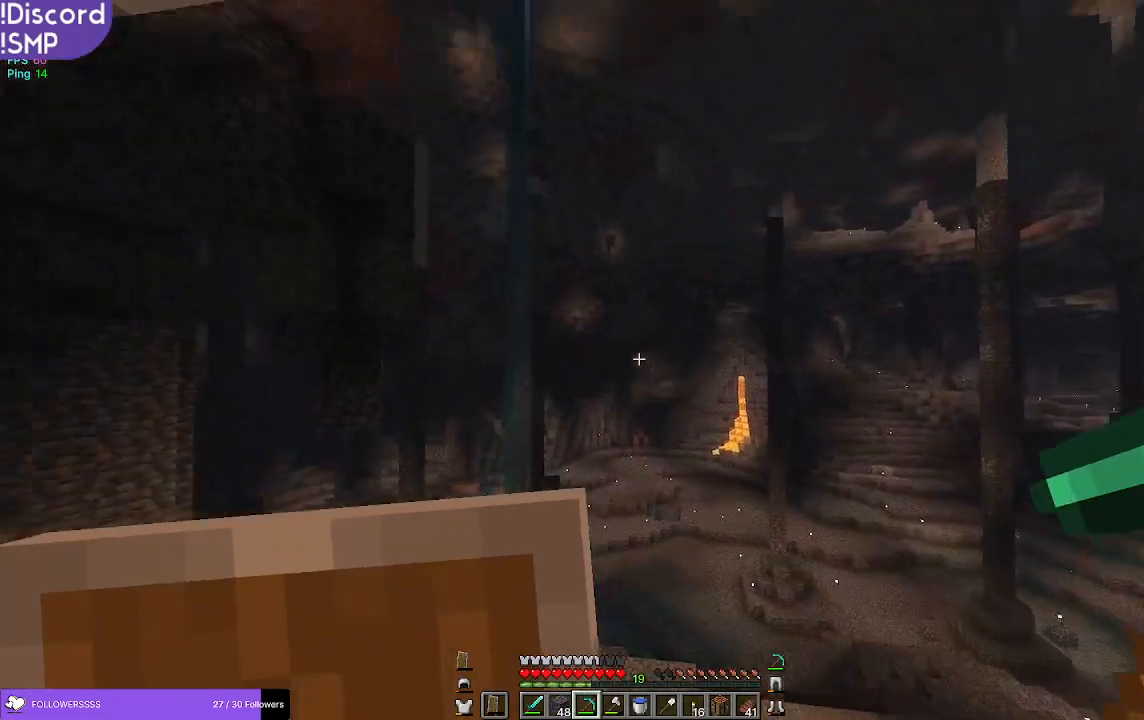
{"keys": [], "mouse": [], "events": [[500, "d", "up"], [500, "w", "up"]]}
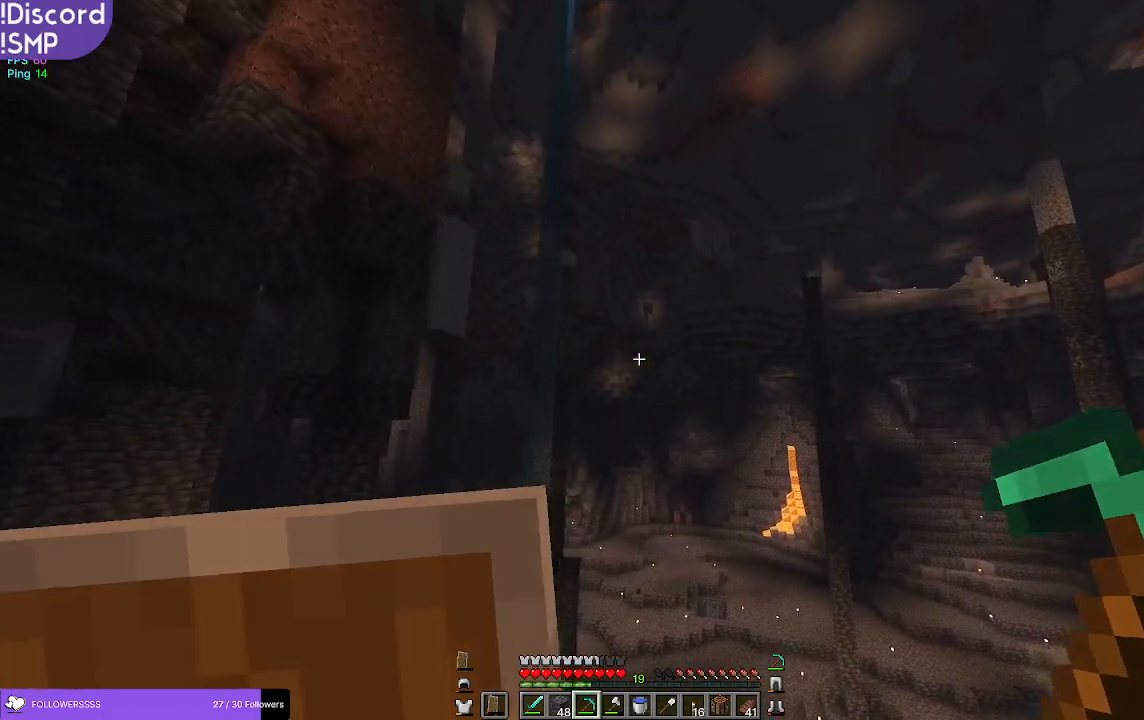
{"keys": [], "mouse": [], "events": []}
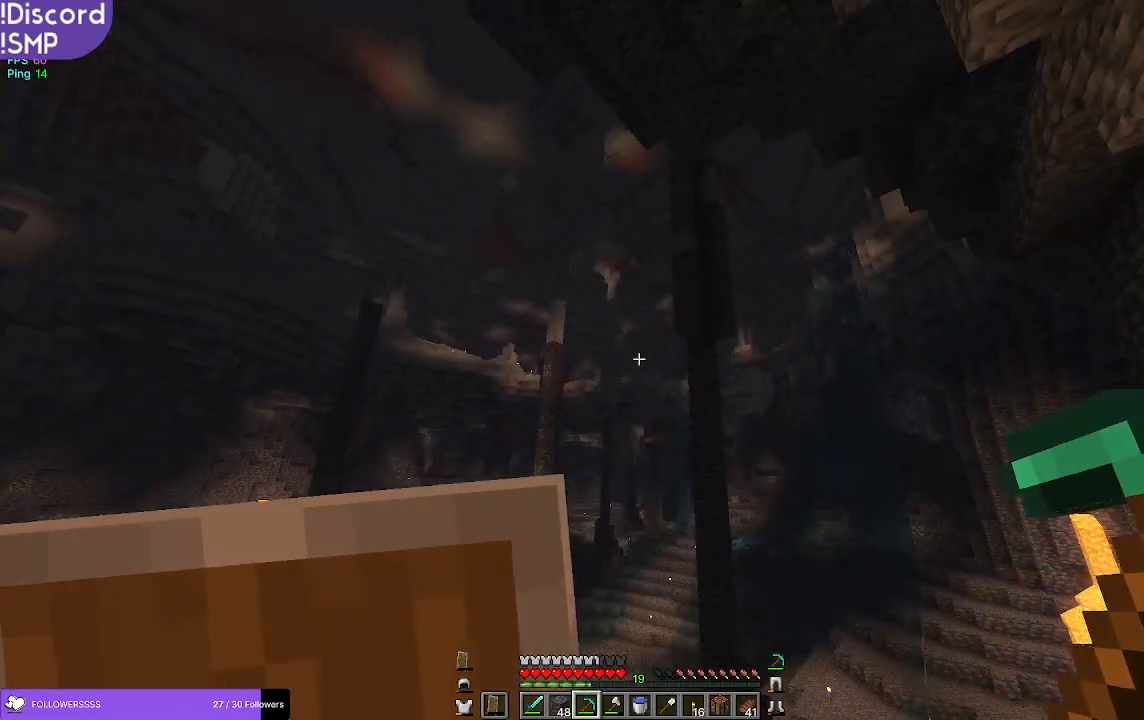
{"keys": [], "mouse": [], "events": []}
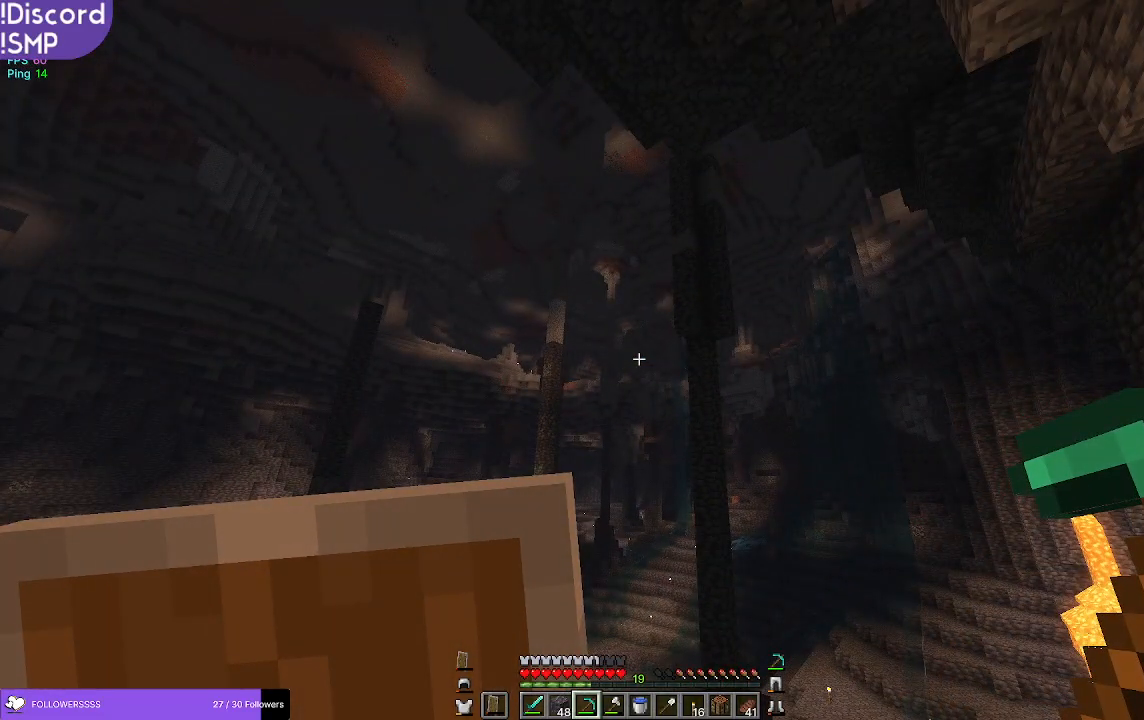
{"keys": [], "mouse": [], "events": []}
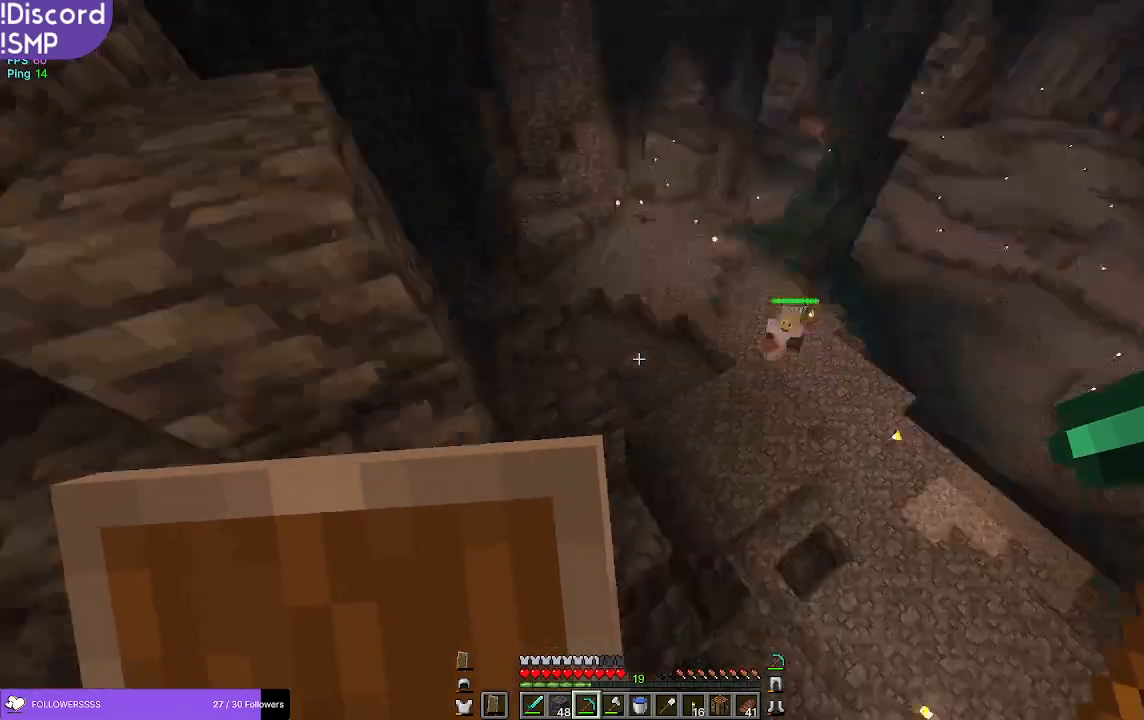
{"keys": [], "mouse": [], "events": []}
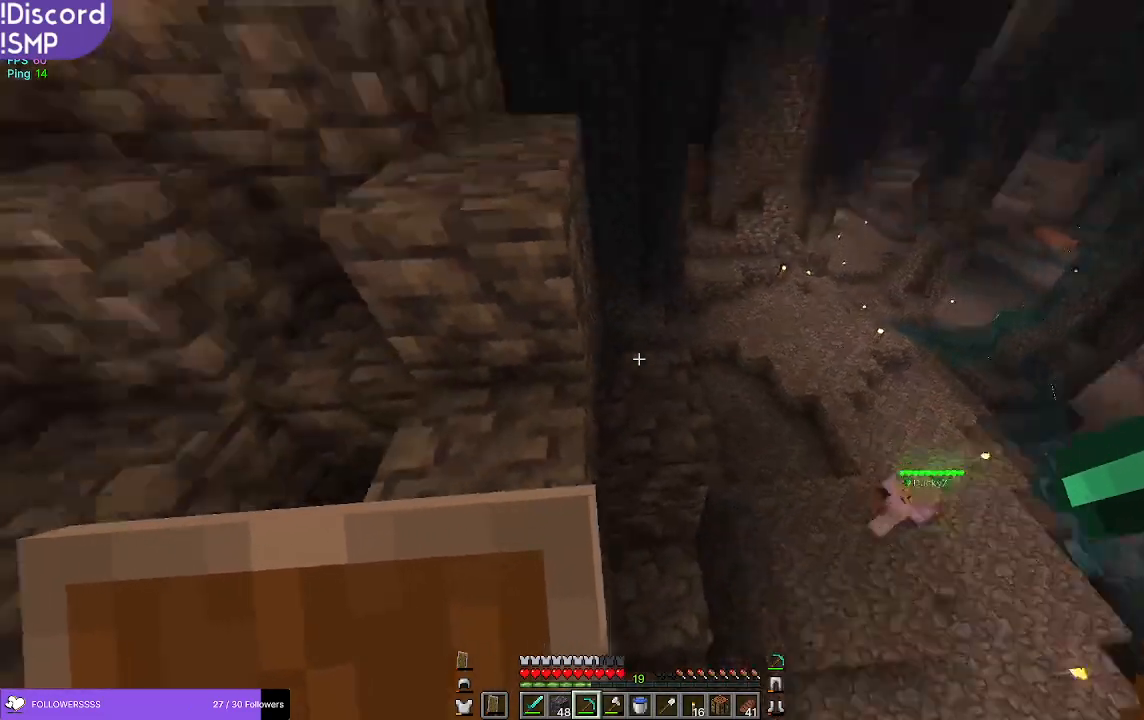
{"keys": [], "mouse": [], "events": []}
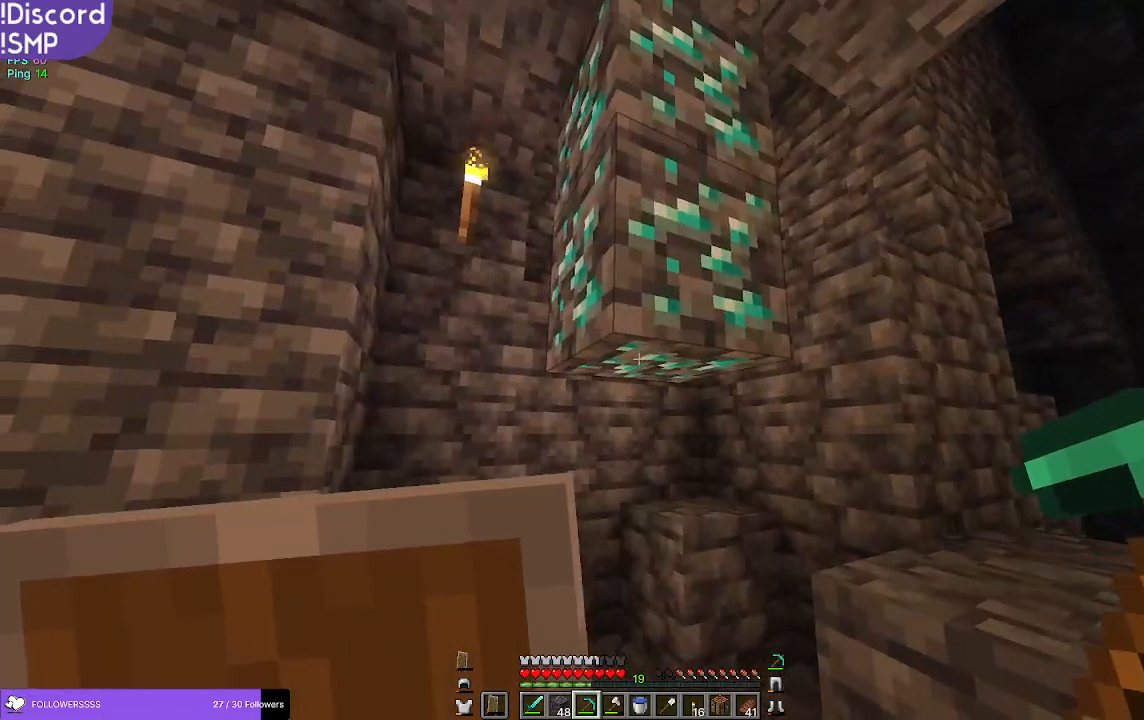
{"keys": ["w"], "mouse": [], "events": [[117, "w", "down"]]}
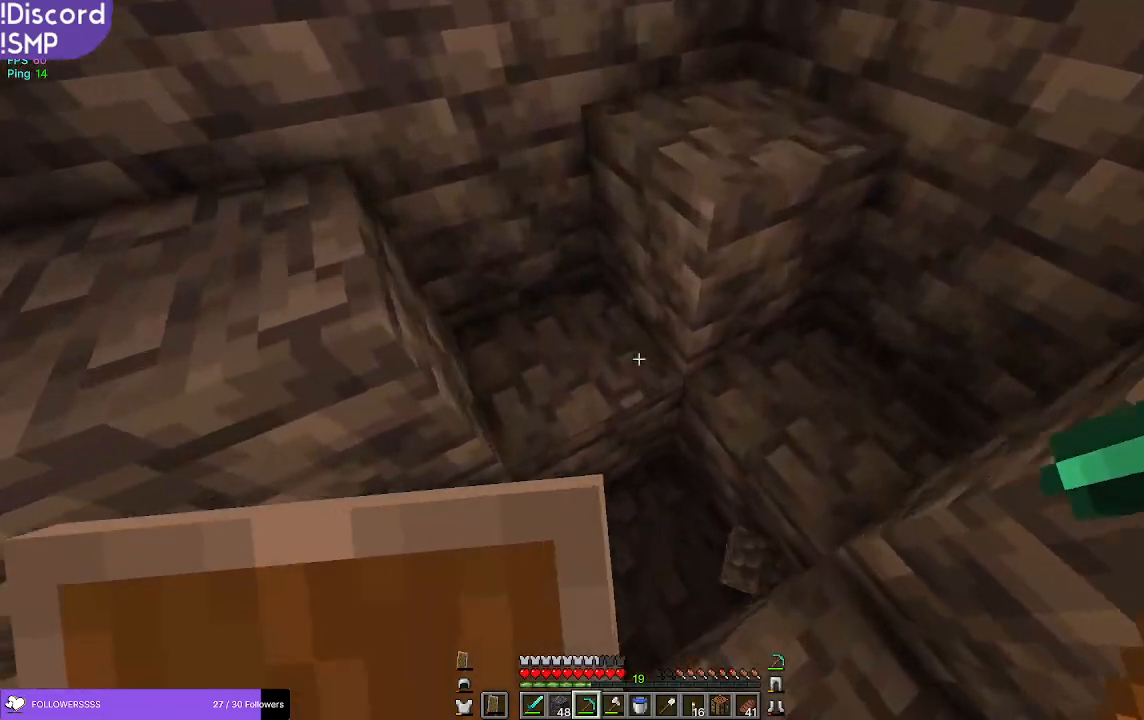
{"keys": ["s"], "mouse": [], "events": [[184, "w", "up"], [367, "s", "down"]]}
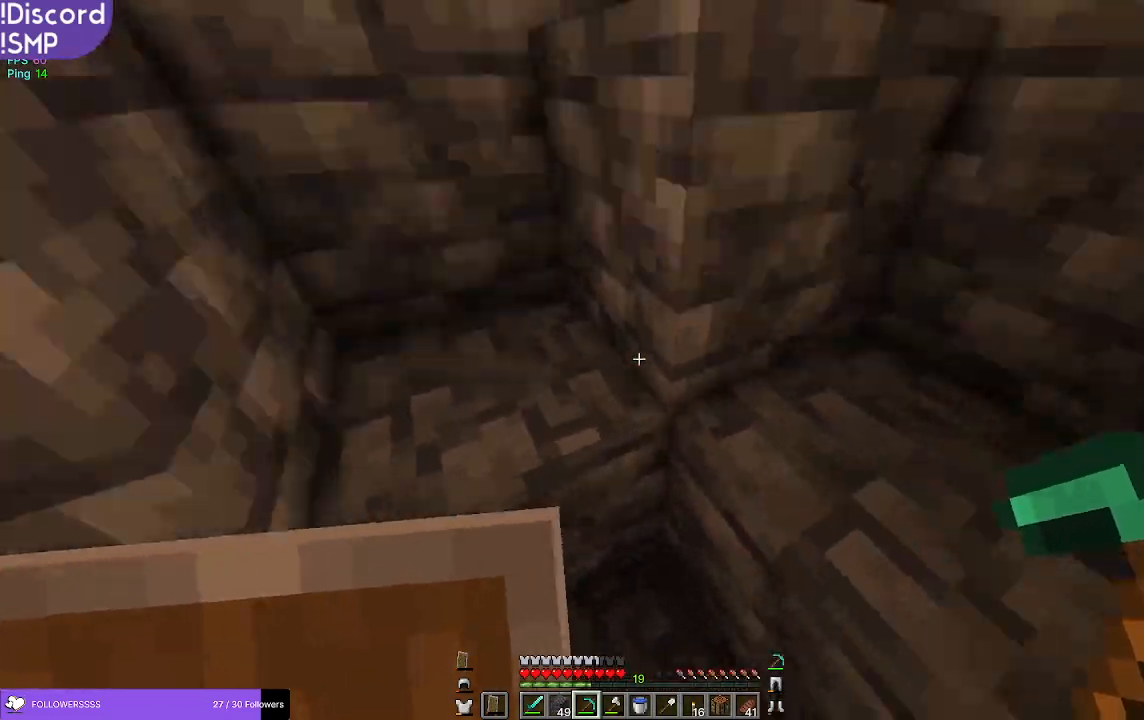
{"keys": ["a"], "mouse": [], "events": [[367, "s", "up"], [400, "a", "down"]]}
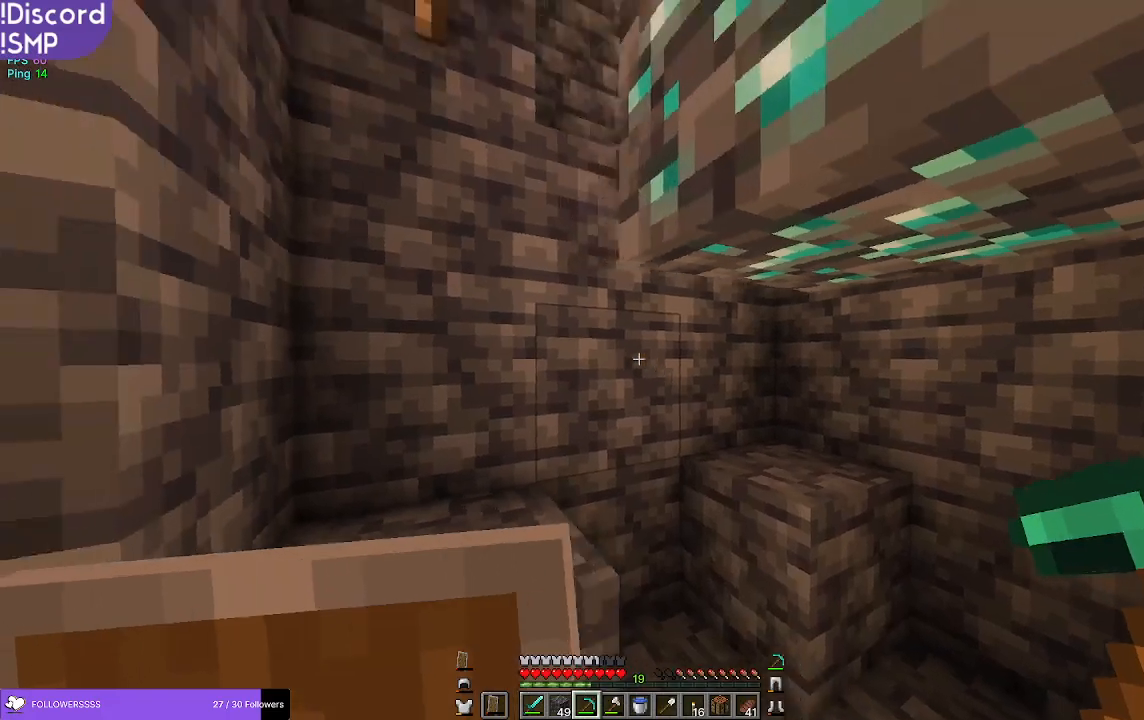
{"keys": ["w"], "mouse": [], "events": [[134, "w", "down"], [200, "a", "up"]]}
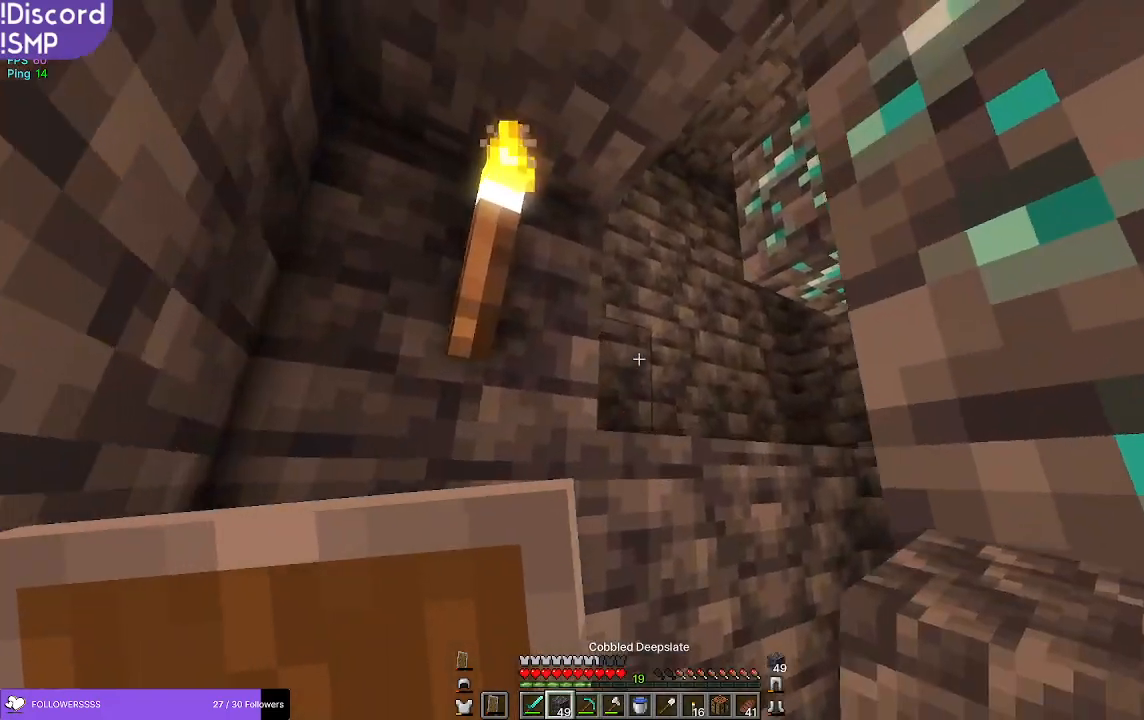
{"keys": [], "mouse": [], "events": [[134, "a", "down"], [334, "w", "up"], [367, "a", "up"]]}
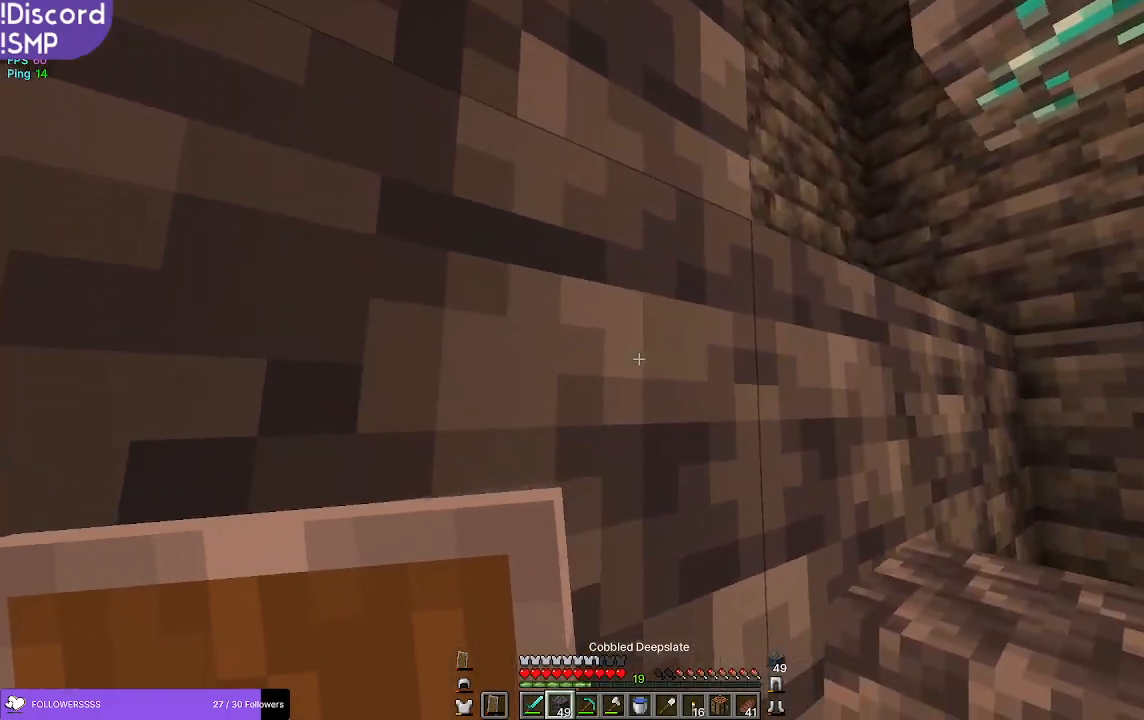
{"keys": ["s"], "mouse": [], "events": [[250, "s", "down"]]}
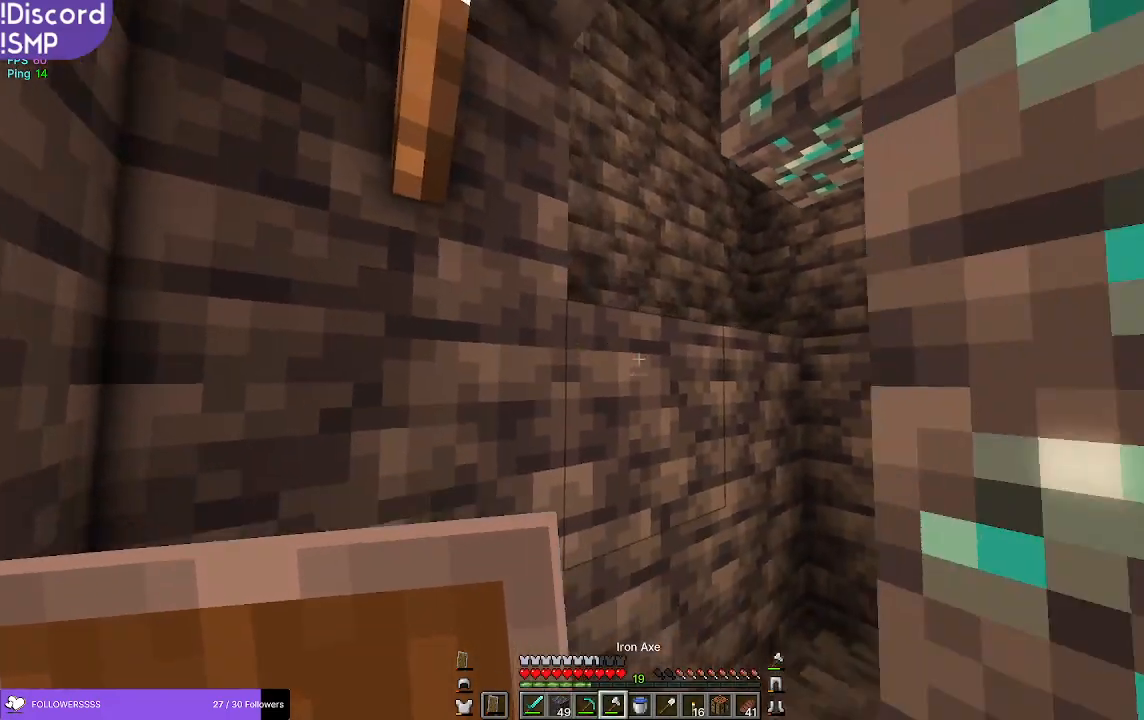
{"keys": ["w"], "mouse": [], "events": [[150, "s", "up"], [400, "w", "down"]]}
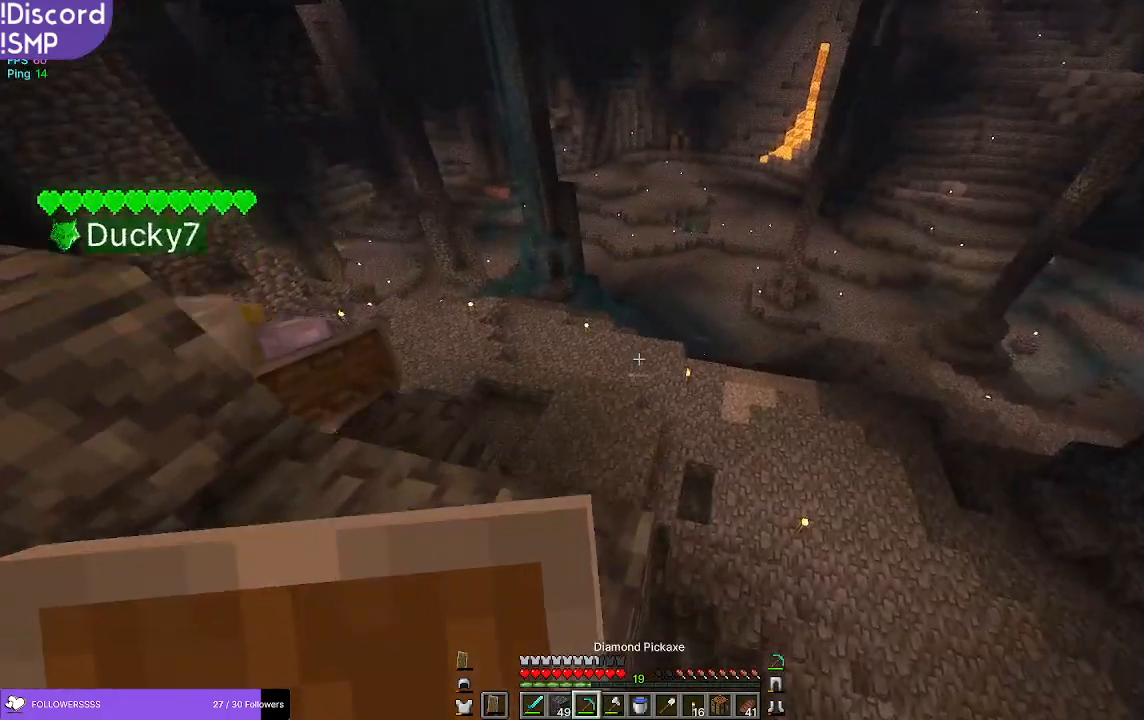
{"keys": ["a", "w"], "mouse": [], "events": [[484, "a", "down"]]}
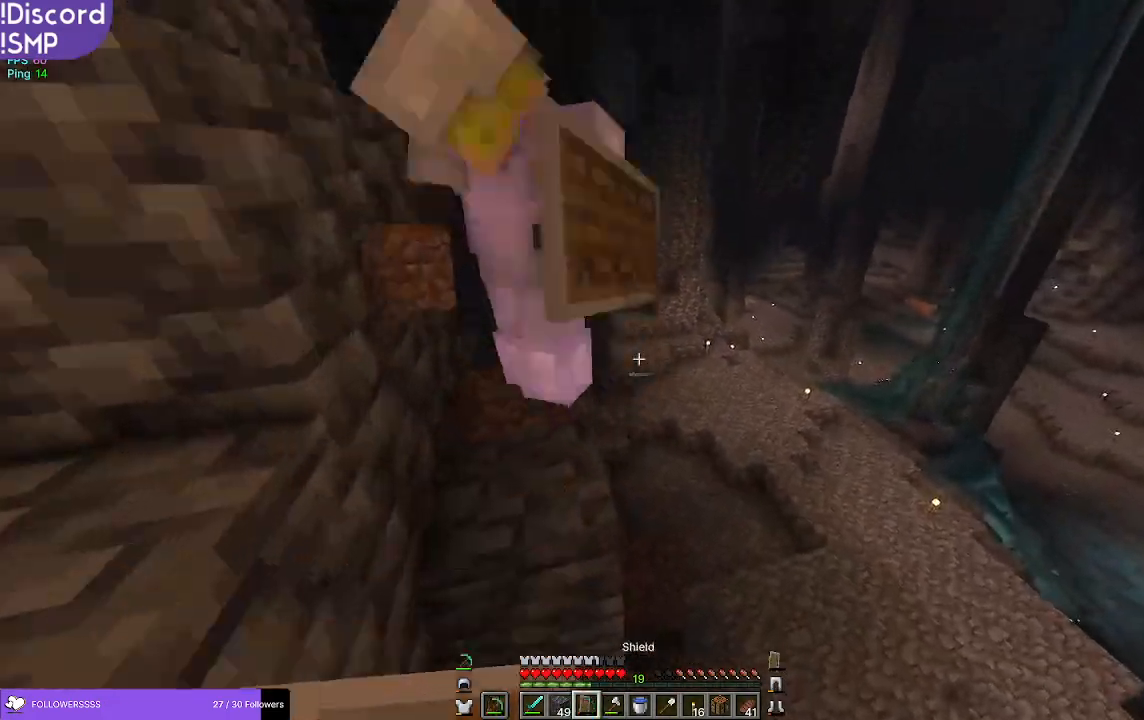
{"keys": ["w"], "mouse": [], "events": [[134, "a", "up"]]}
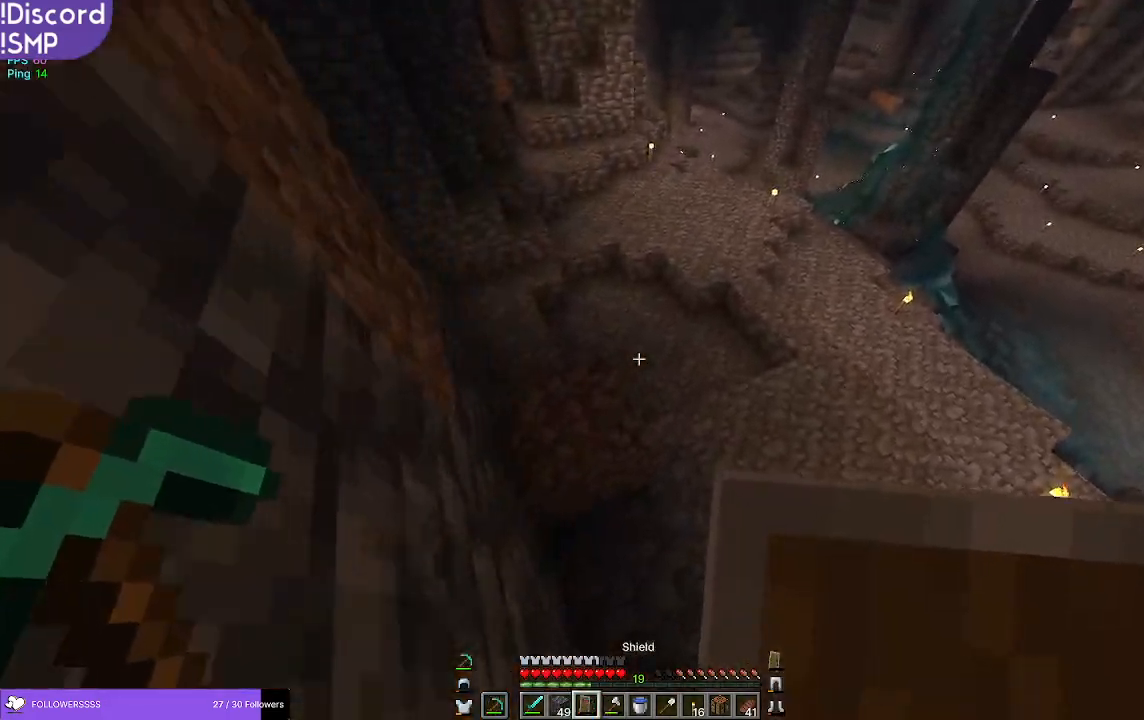
{"keys": ["w"], "mouse": [], "events": []}
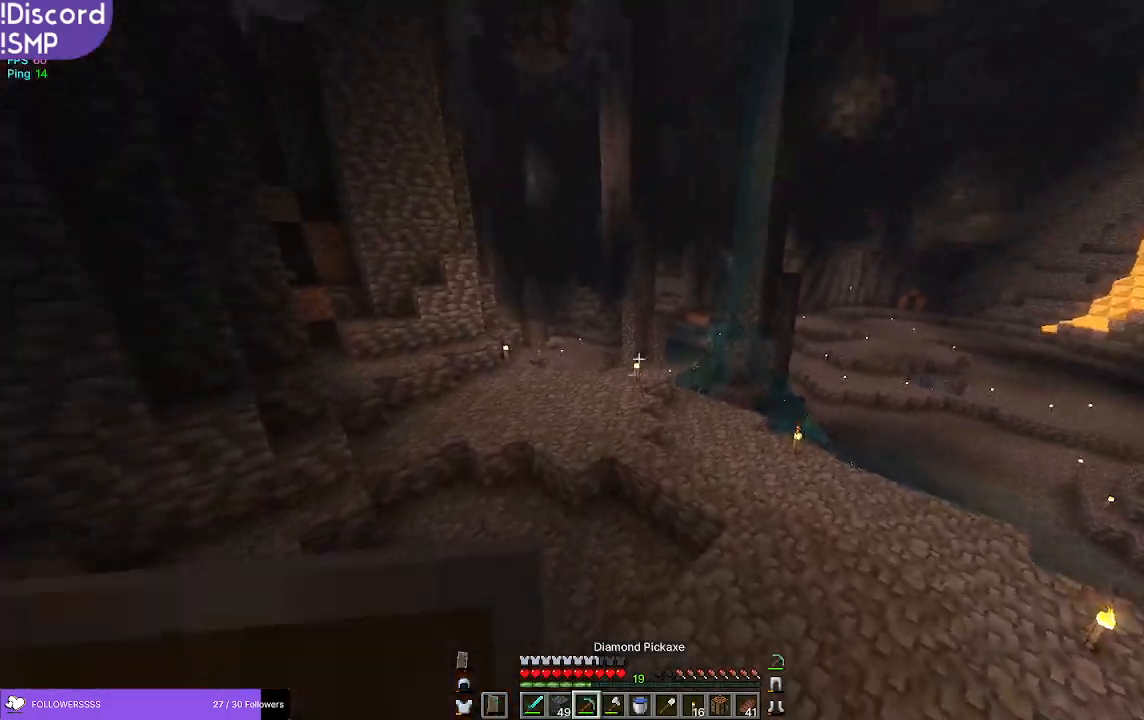
{"keys": ["w"], "mouse": [], "events": []}
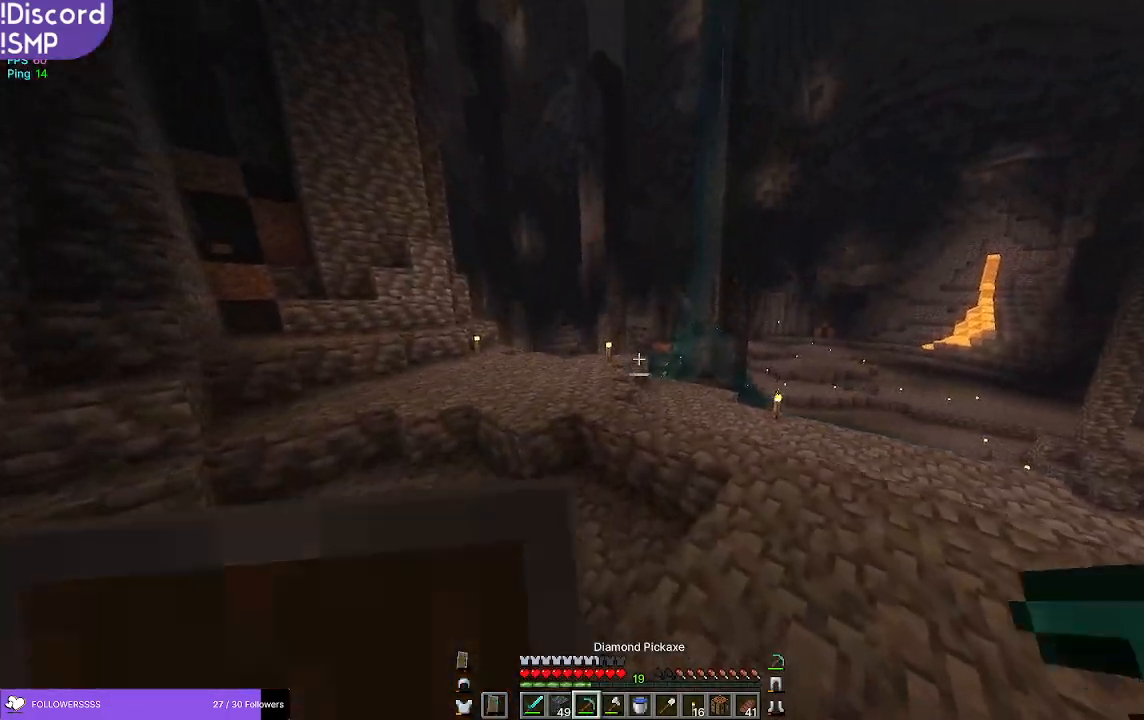
{"keys": ["d", "w"], "mouse": [], "events": [[384, "d", "down"]]}
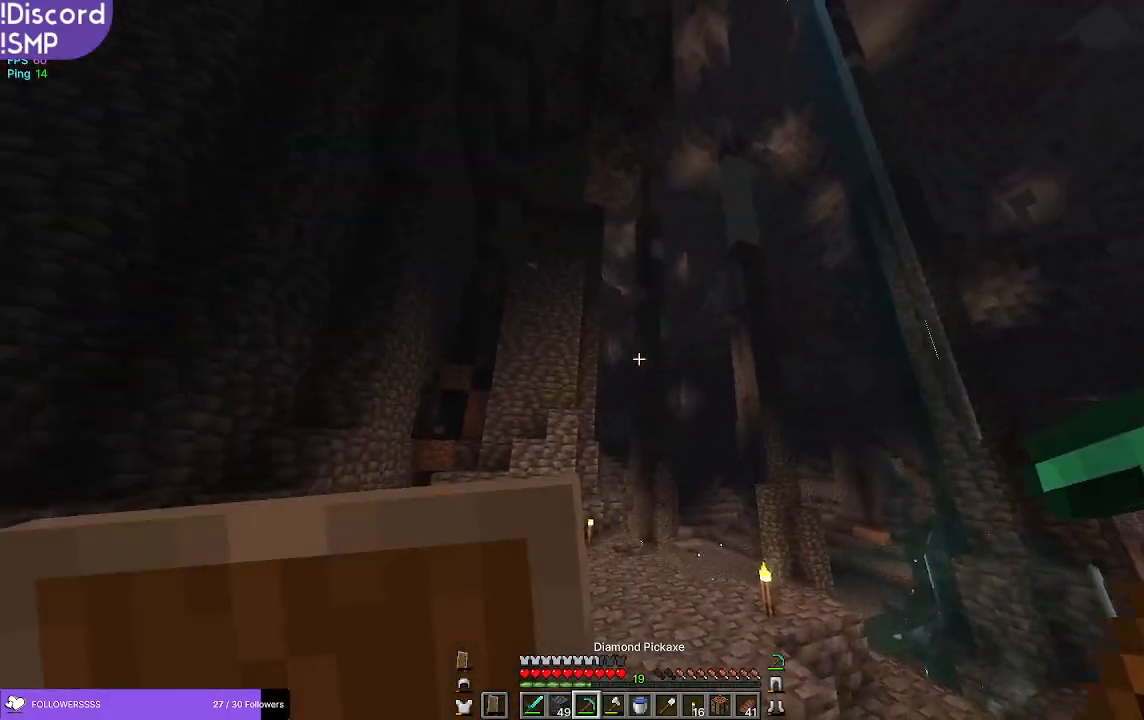
{"keys": ["w"], "mouse": [], "events": [[350, "d", "up"]]}
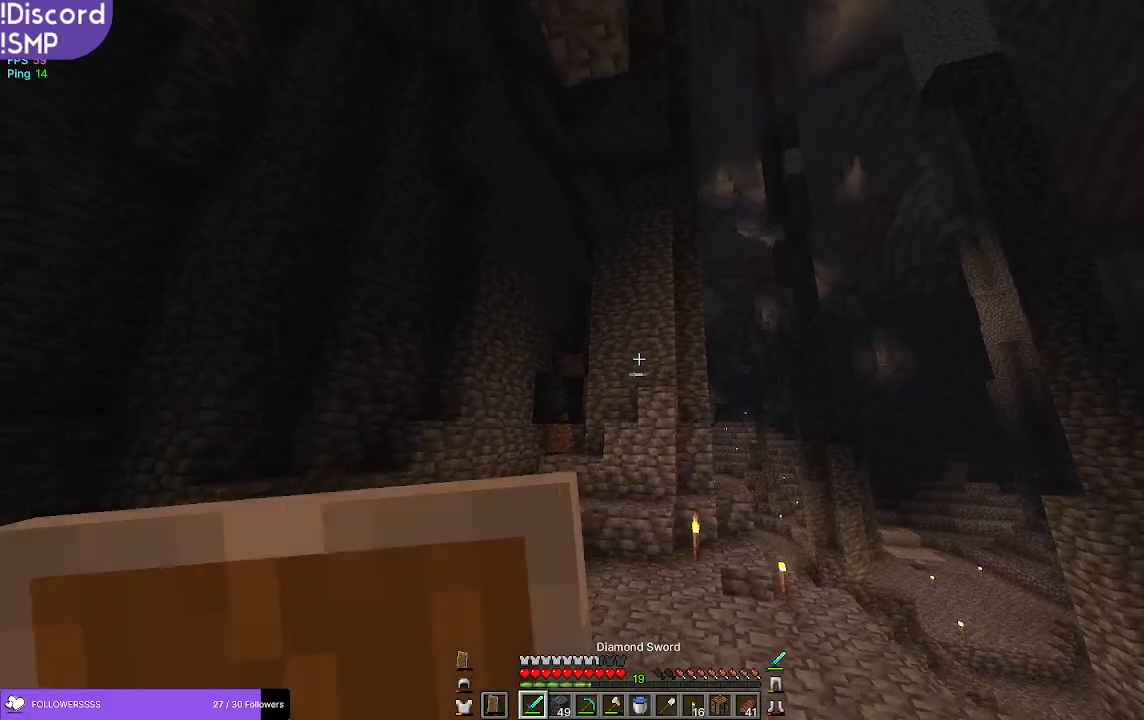
{"keys": ["w"], "mouse": [], "events": []}
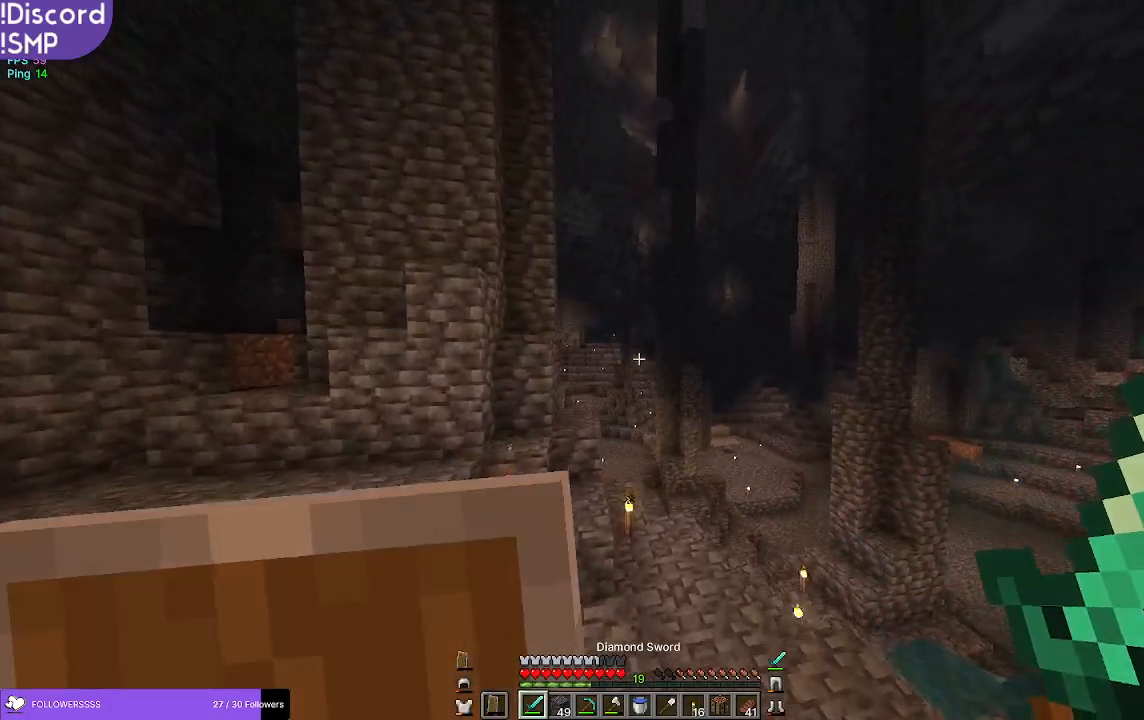
{"keys": ["w"], "mouse": [], "events": []}
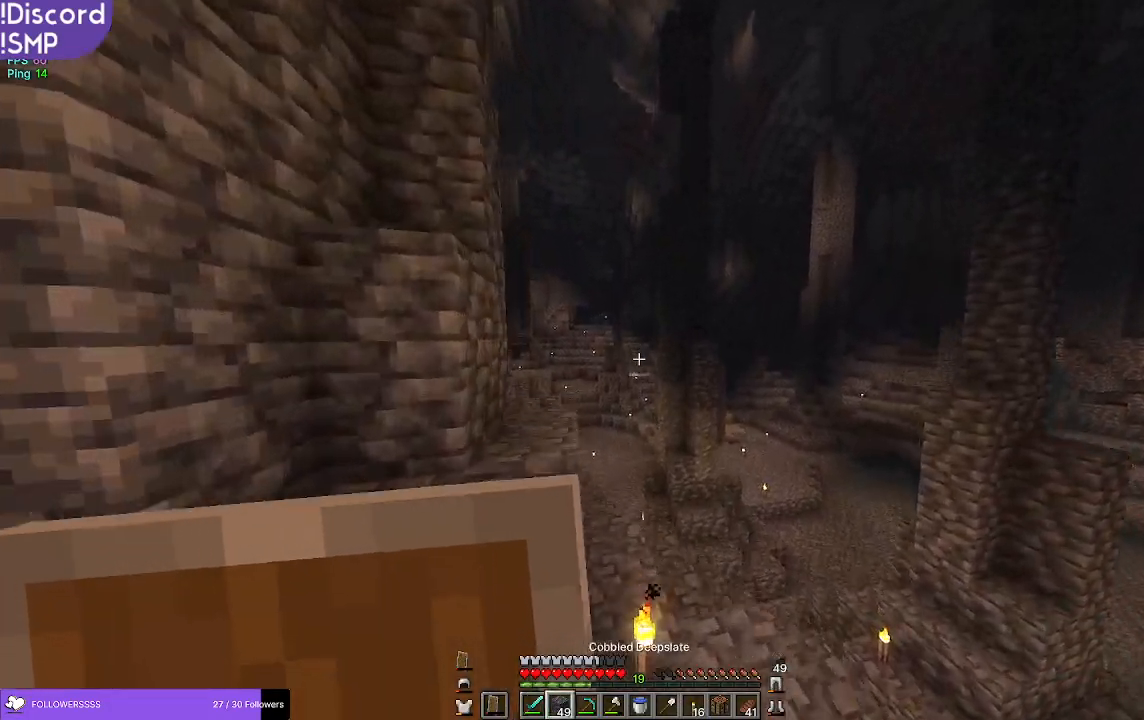
{"keys": ["w"], "mouse": [], "events": []}
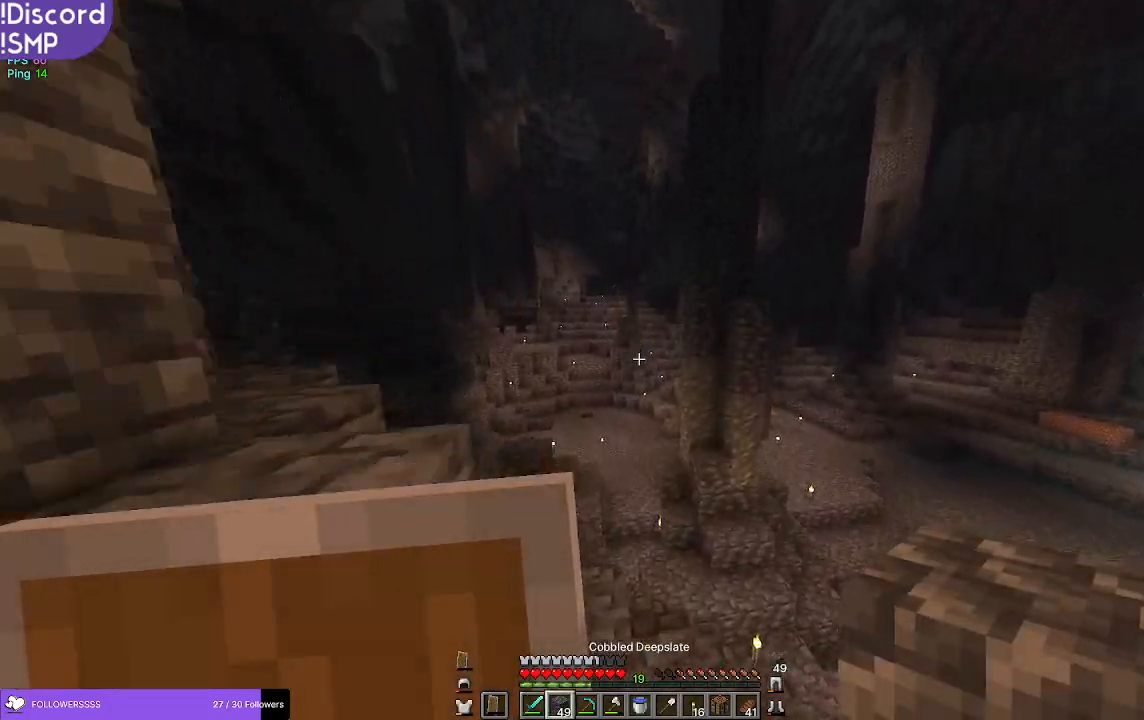
{"keys": ["w"], "mouse": [], "events": [[250, "a", "down"], [434, "a", "up"]]}
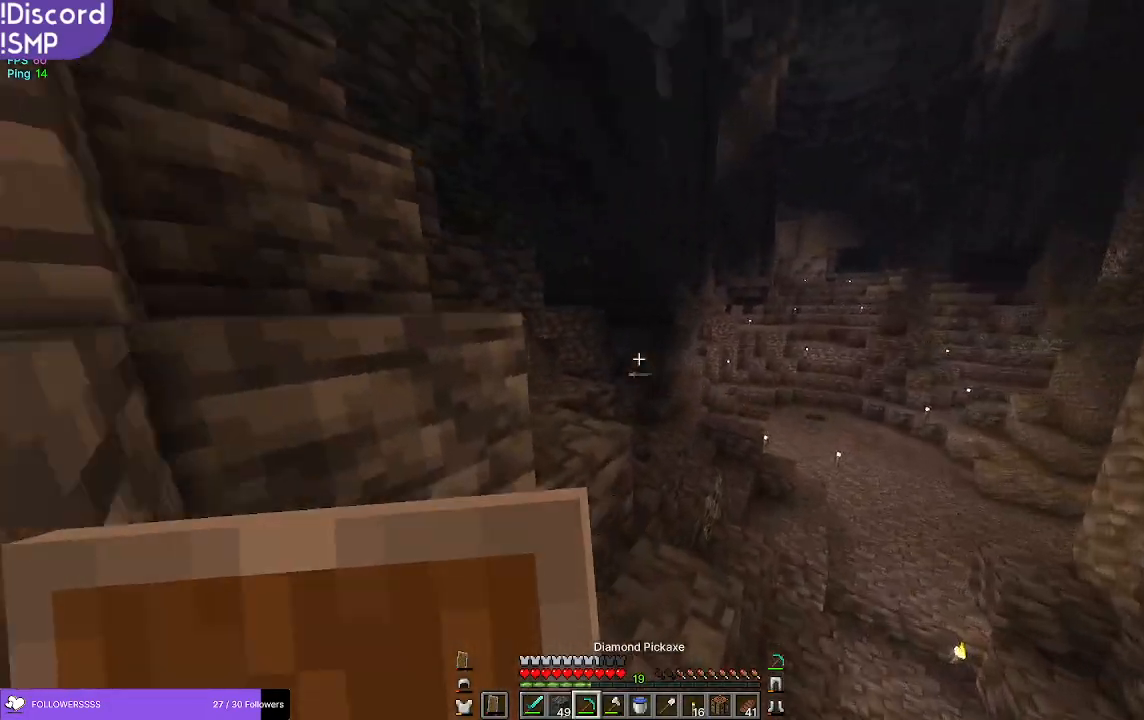
{"keys": ["w"], "mouse": [], "events": []}
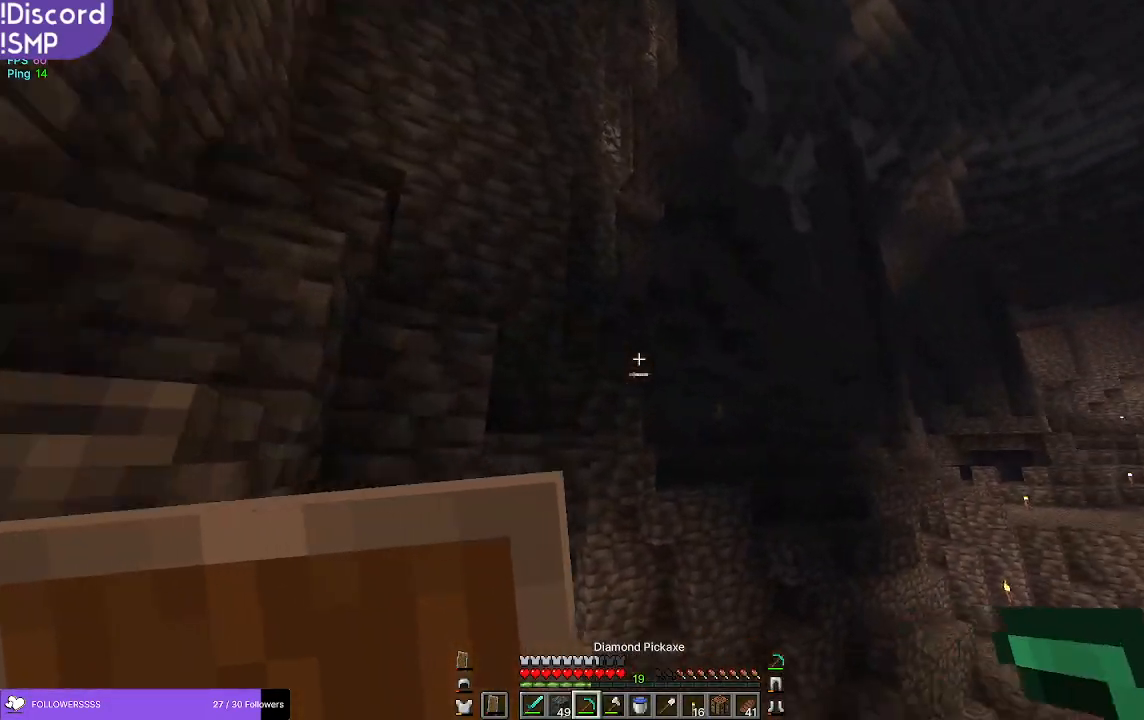
{"keys": ["w"], "mouse": [], "events": []}
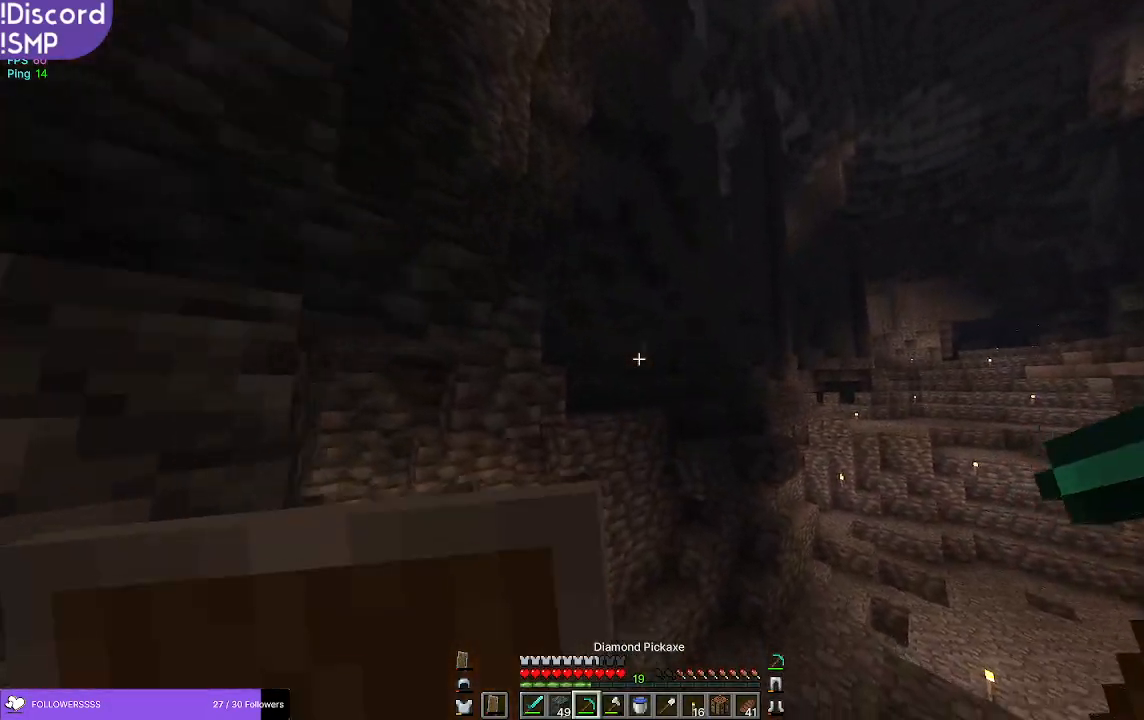
{"keys": ["w"], "mouse": [], "events": []}
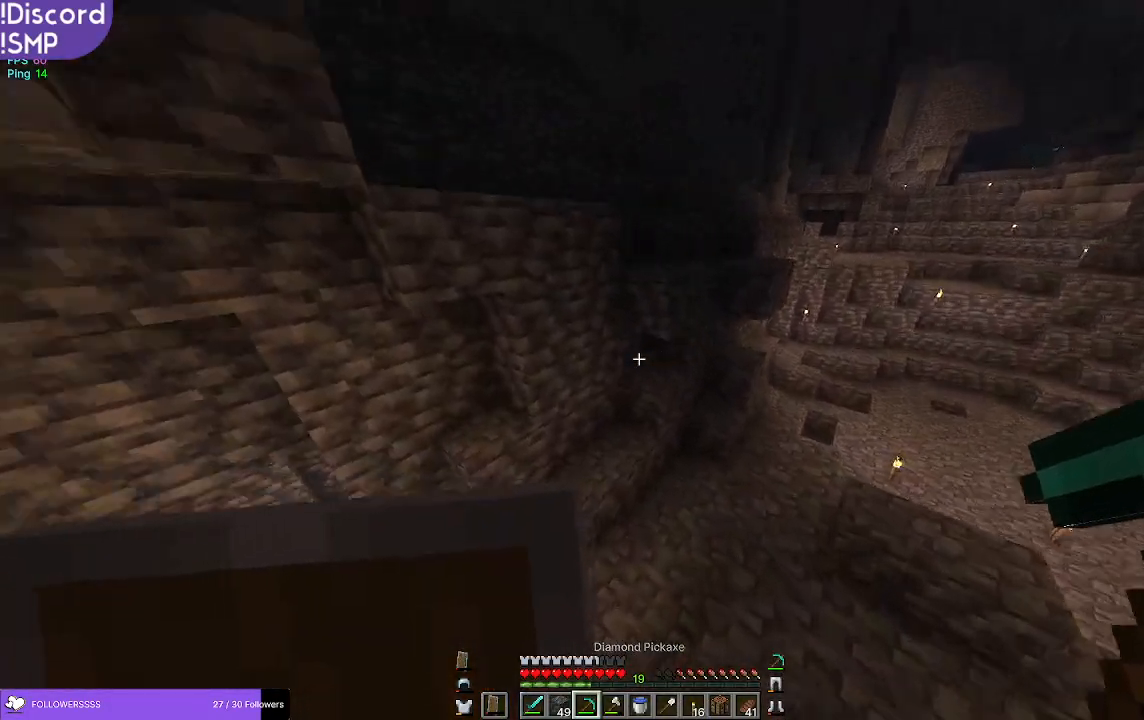
{"keys": [], "mouse": [], "events": [[100, "d", "down"], [184, "w", "up"], [500, "d", "up"]]}
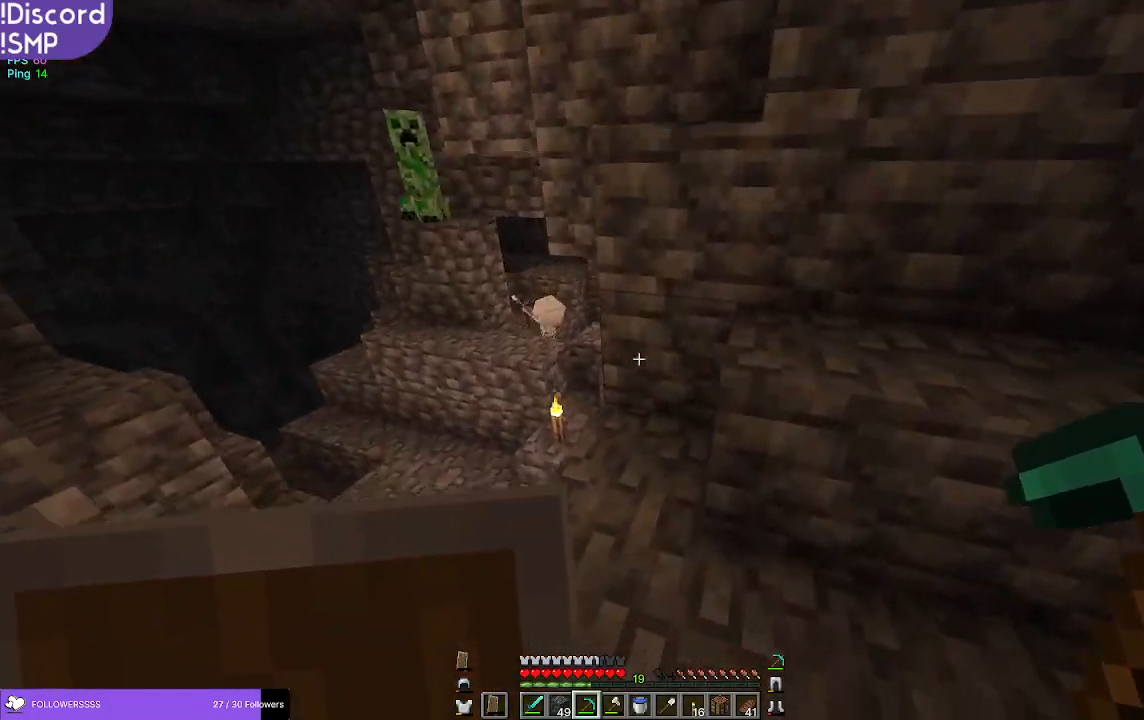
{"keys": ["w"], "mouse": [], "events": [[250, "w", "down"]]}